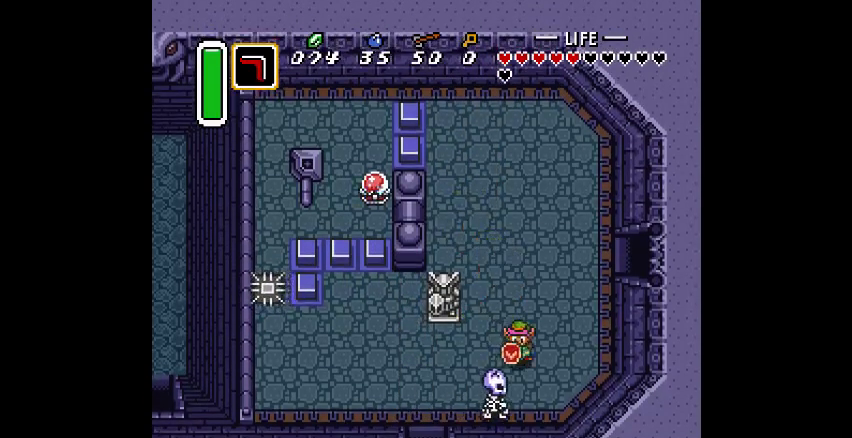
Gameplay with a controller (PlayStation layout); each line is a JSON object with the inputs held at the frame after it (dt_ms = milliseconds from this image to that frame). "events" lists button and stick changes between this image and that frame as [ms after this image, input, new state], when the widget could be followed in between. Not read: CIRCLE DPAD_DOWN DPAD_LEFT DPAD_RIGHT DPAD_UP L3 R3.
{"dt_ms": 500, "buttons": [], "events": []}
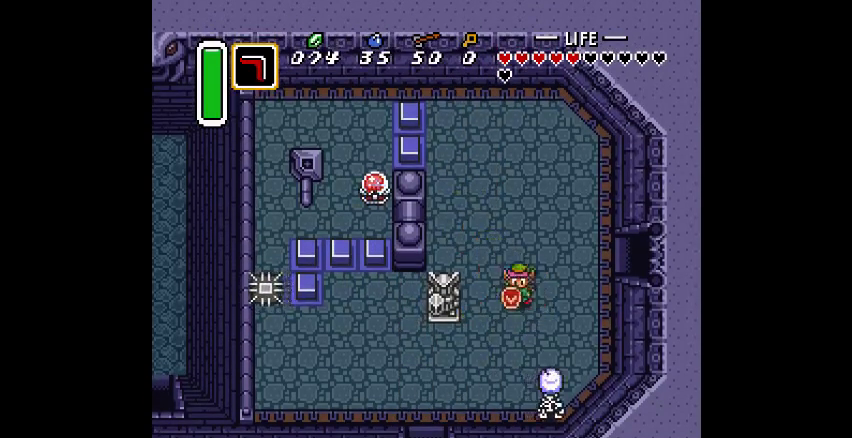
{"dt_ms": 500, "buttons": []}
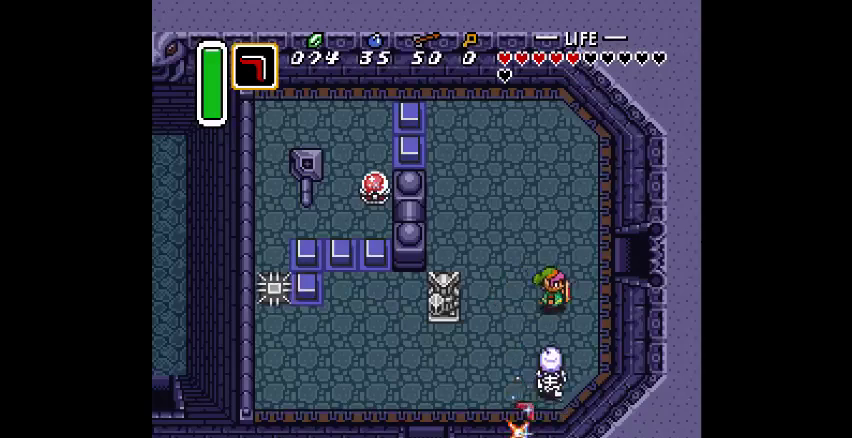
{"dt_ms": 500, "buttons": [], "events": []}
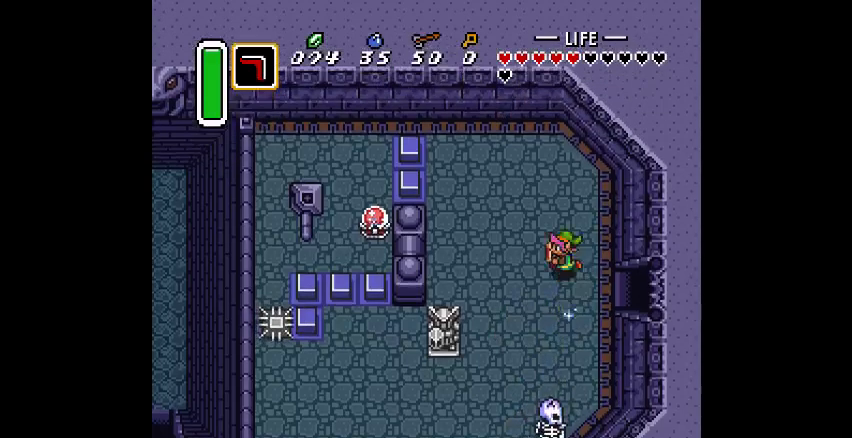
{"dt_ms": 1000, "buttons": ["CROSS"]}
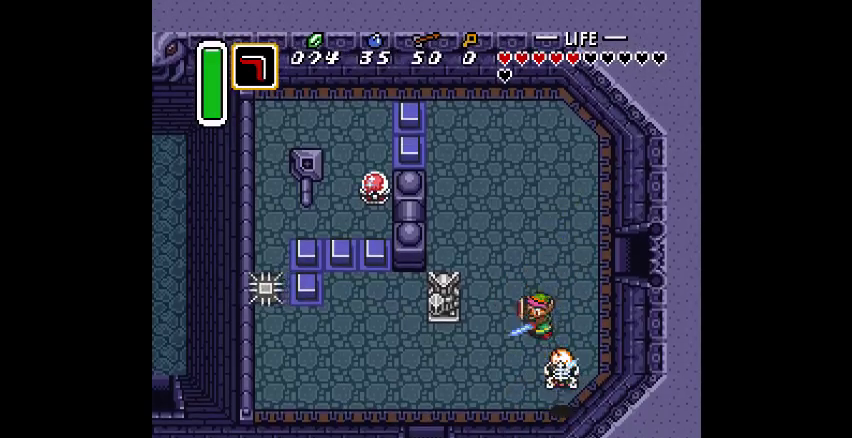
{"dt_ms": 500, "buttons": [], "events": [[33, "CROSS", "up"]]}